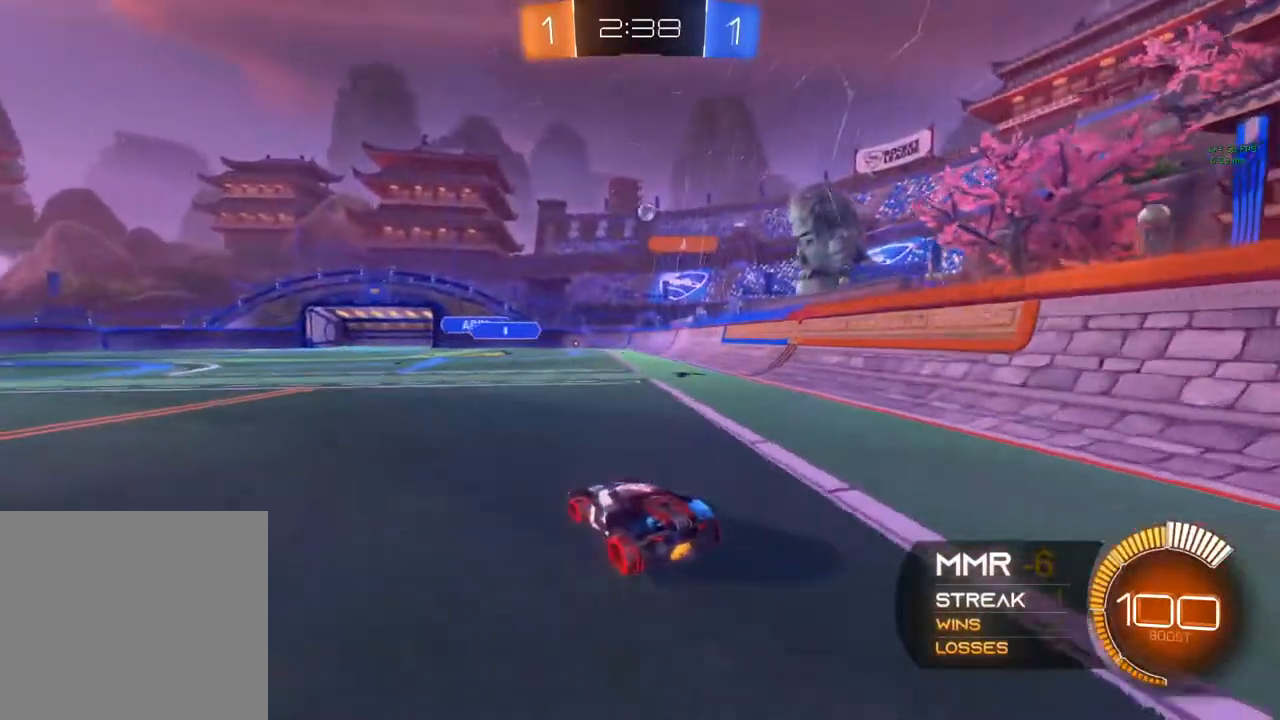
Gameplay with a controller (Xbox layout); each line is a JSON object with the inputs held at the frame after it. "events" lists button and stick changes between this image and that frame as [ms after this image, input, new state], when the widget could be followed in between. Not read: R3.
{"buttons": ["R2"], "left_stick": "center", "right_stick": "center", "events": []}
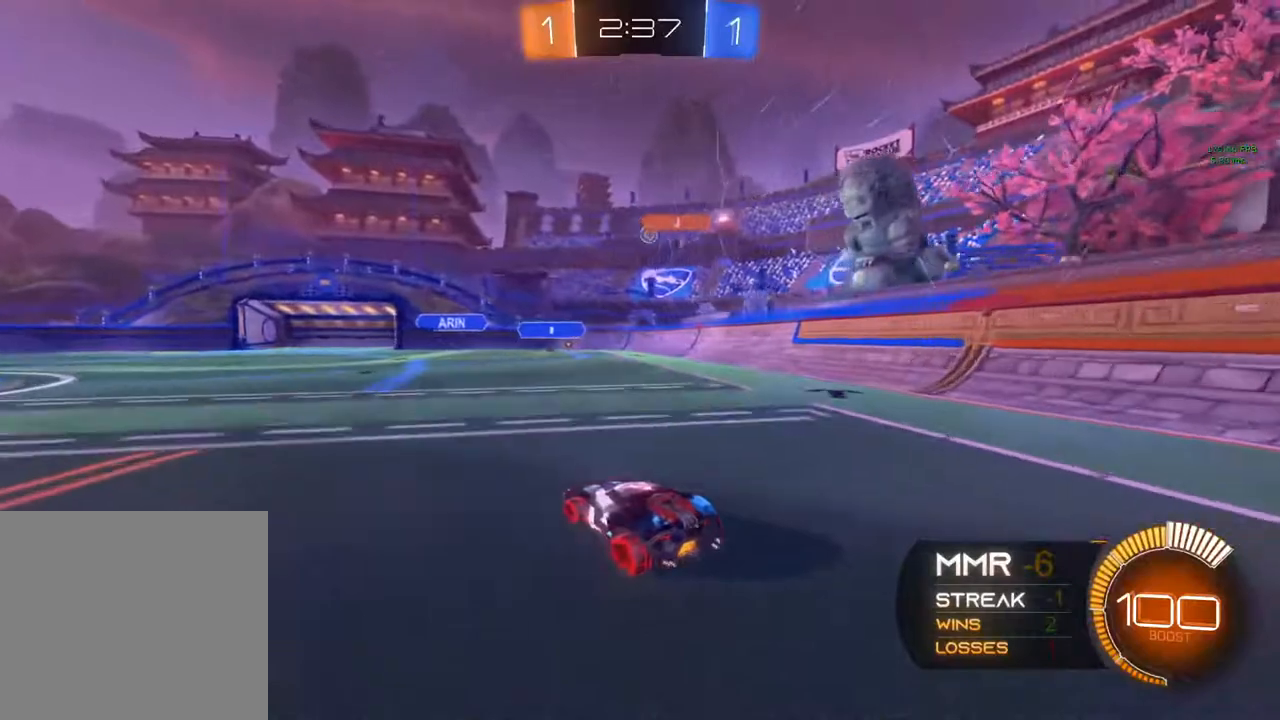
{"buttons": ["R2"], "left_stick": "center", "right_stick": "center", "events": [[100, "left_stick", "left"], [267, "left_stick", "center"]]}
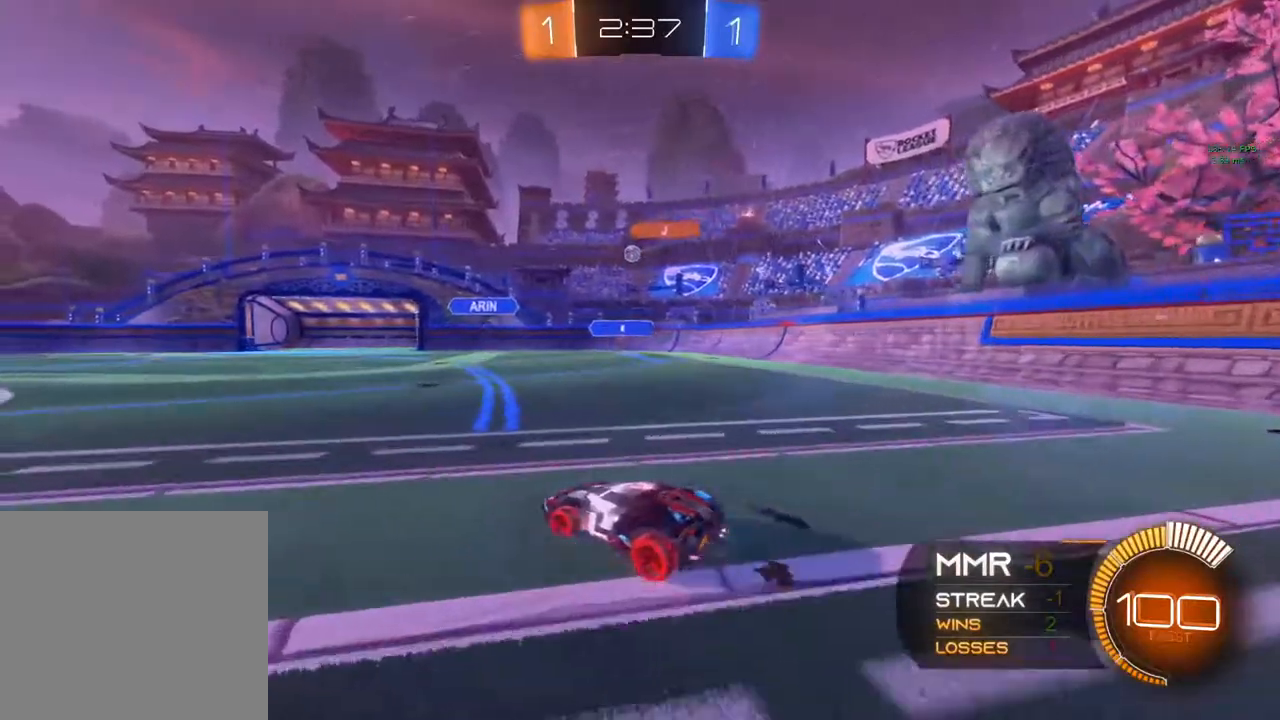
{"buttons": [], "left_stick": "center", "right_stick": "center", "events": [[383, "R2", "up"]]}
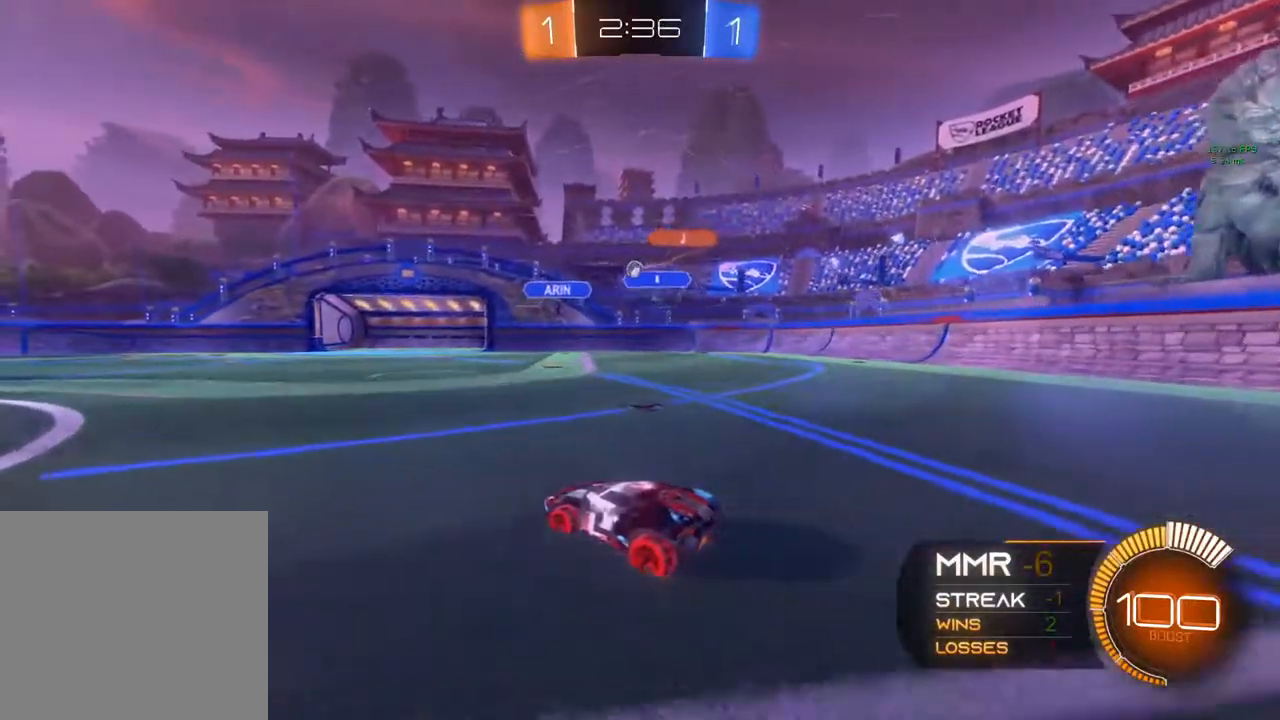
{"buttons": ["R2"], "left_stick": "center", "right_stick": "center", "events": [[33, "R2", "down"], [133, "R2", "up"], [350, "R2", "down"]]}
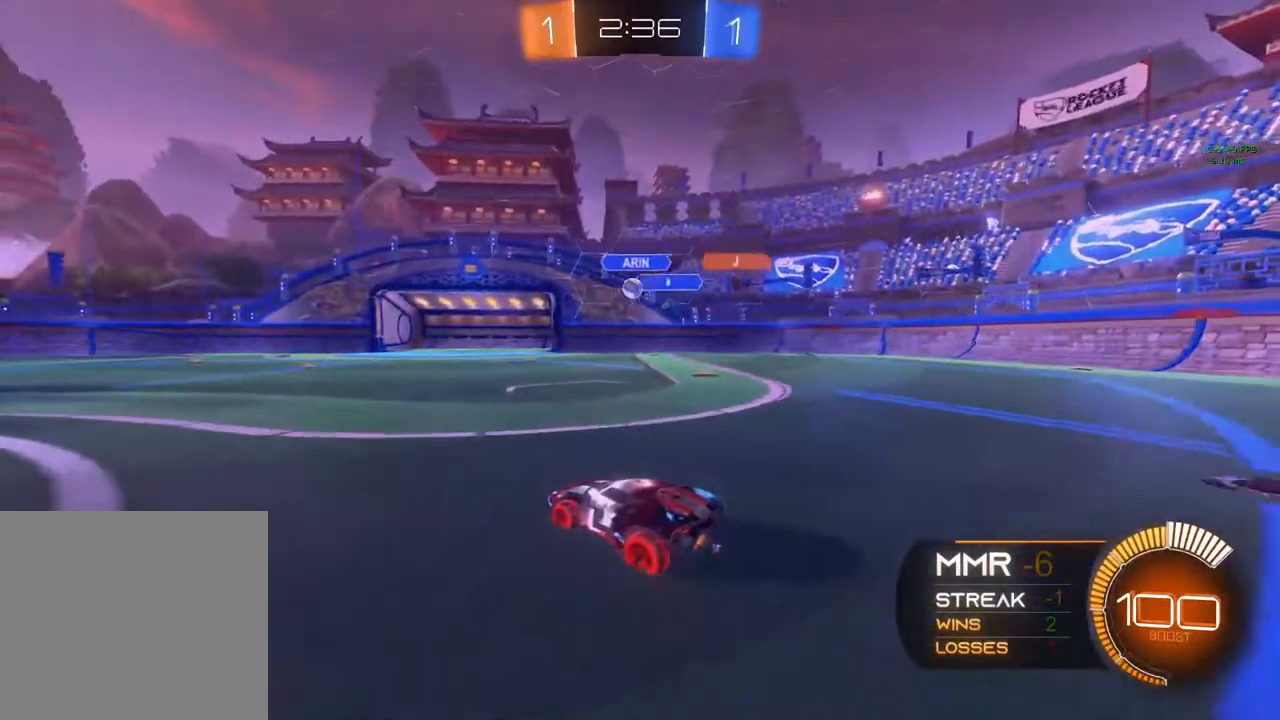
{"buttons": ["R2"], "left_stick": "center", "right_stick": "center", "events": [[67, "left_stick", "left"], [83, "R2", "up"], [150, "left_stick", "center"], [217, "R2", "down"], [350, "left_stick", "left"], [483, "left_stick", "center"]]}
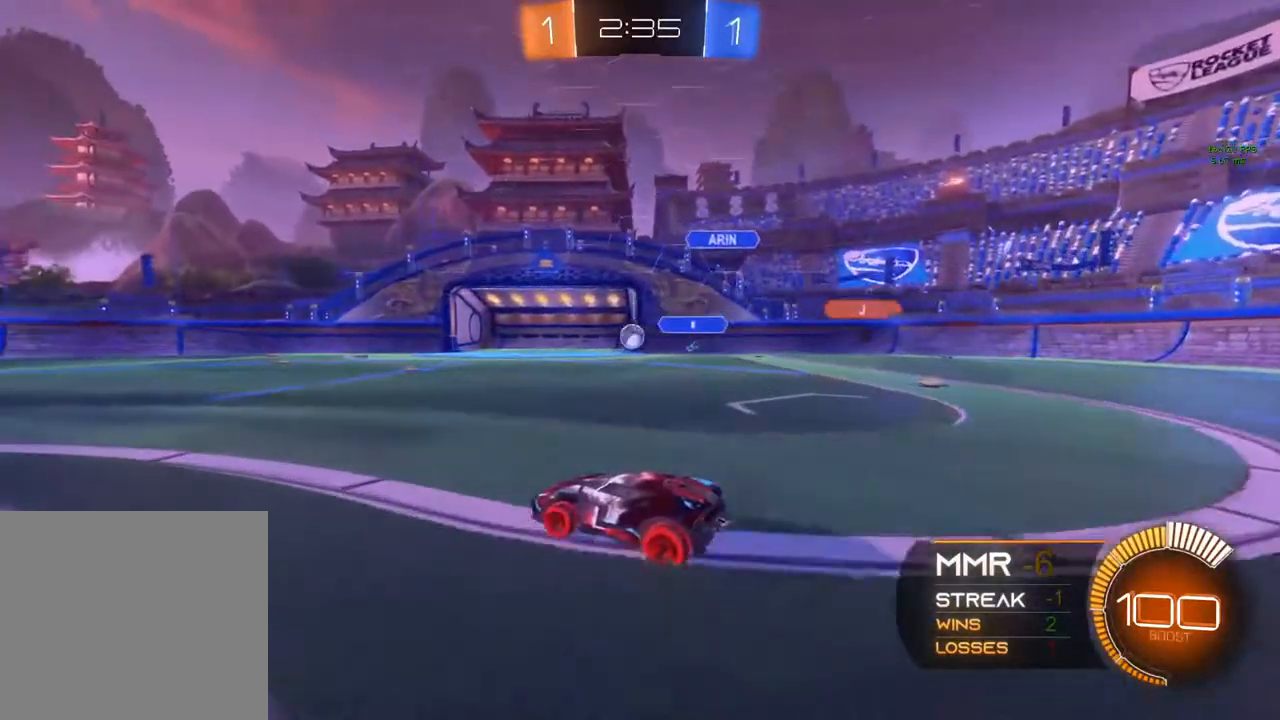
{"buttons": ["R2"], "left_stick": "left", "right_stick": "center", "events": [[50, "left_stick", "right"], [183, "left_stick", "center"], [483, "left_stick", "left"]]}
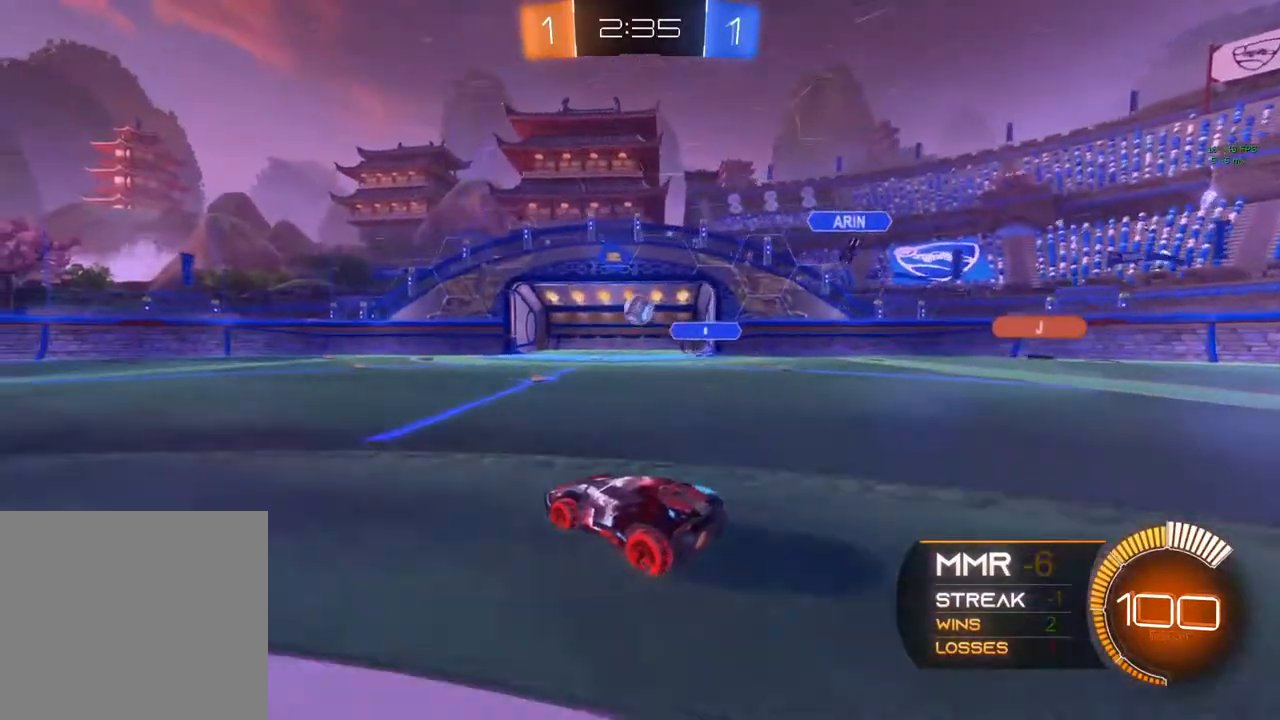
{"buttons": ["R2"], "left_stick": "left", "right_stick": "center", "events": [[83, "left_stick", "center"], [133, "B", "down"], [417, "B", "up"], [433, "left_stick", "left"]]}
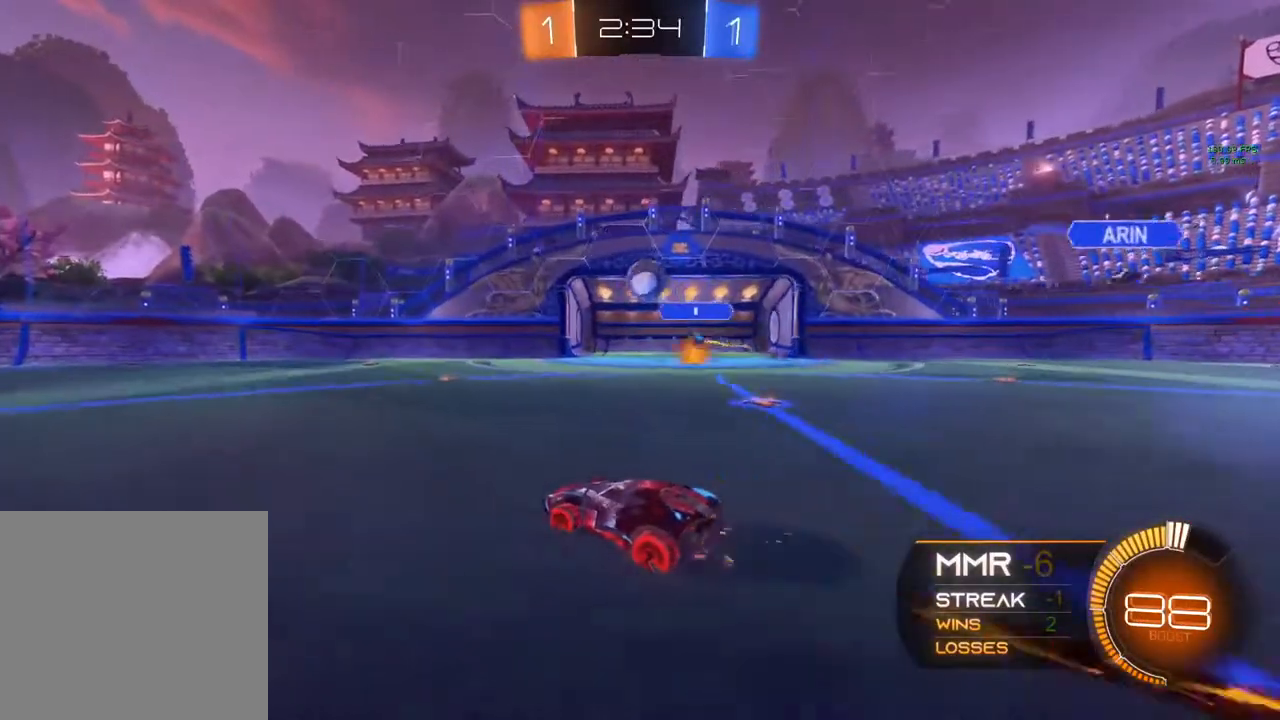
{"buttons": ["R2"], "left_stick": "center", "right_stick": "center", "events": [[50, "X", "down"], [167, "left_stick", "down-left"], [250, "X", "up"], [467, "left_stick", "center"]]}
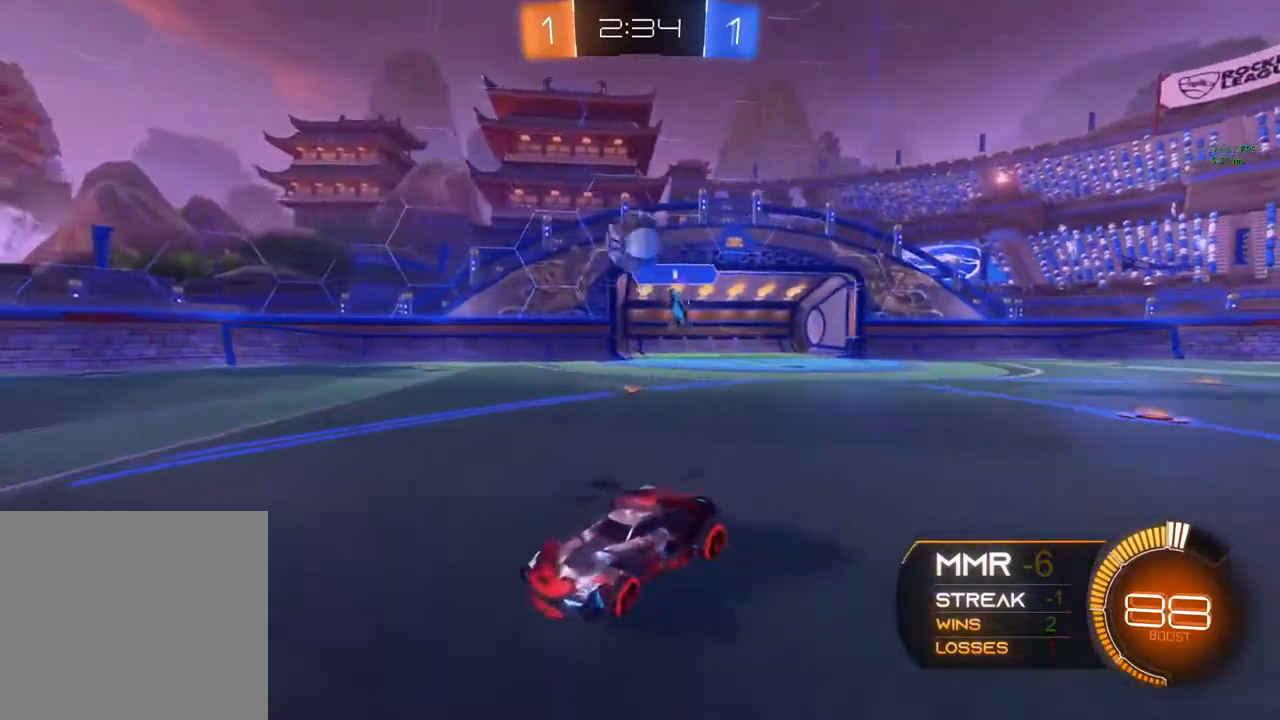
{"buttons": ["R2"], "left_stick": "center", "right_stick": "center", "events": []}
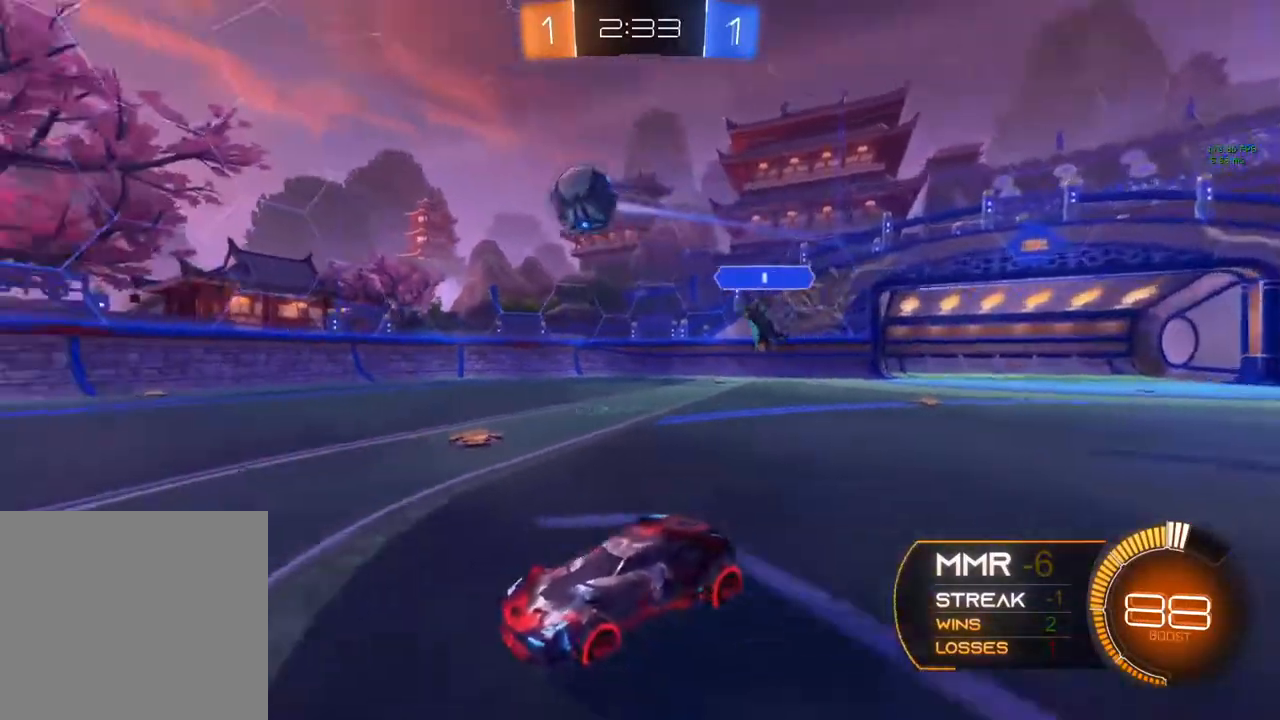
{"buttons": ["R2"], "left_stick": "center", "right_stick": "center", "events": []}
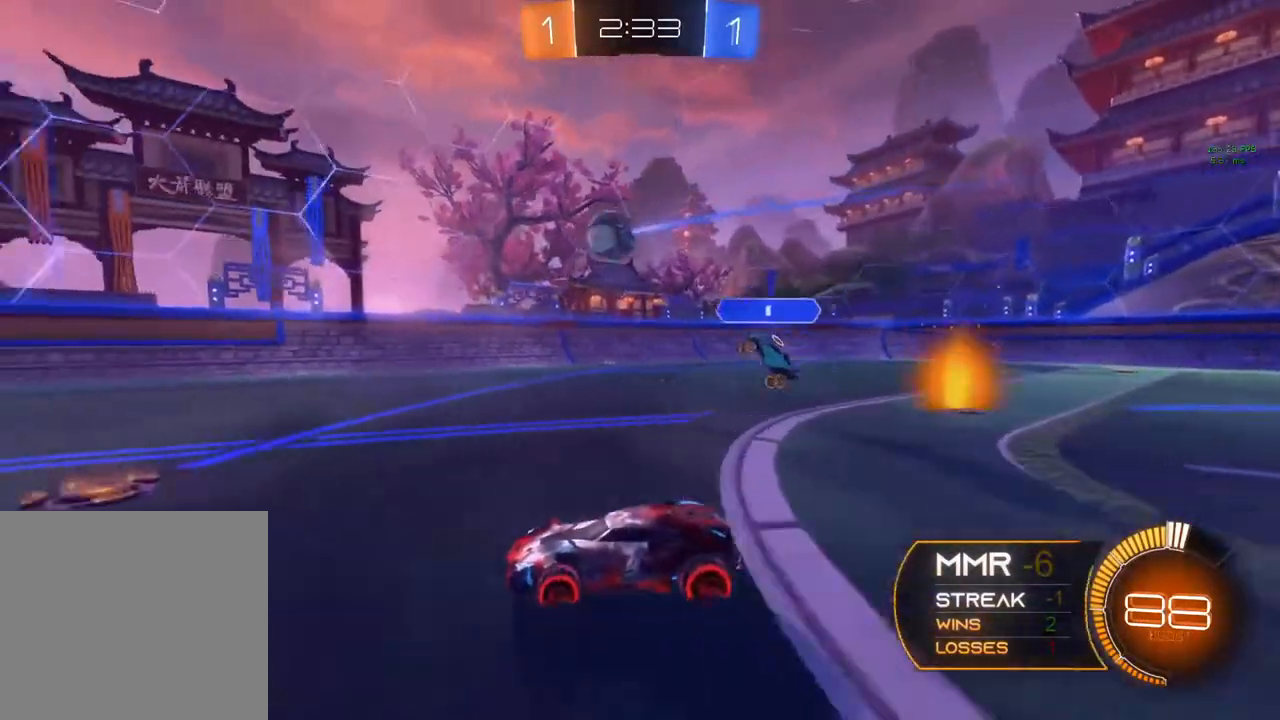
{"buttons": [], "left_stick": "center", "right_stick": "center", "events": [[167, "left_stick", "right"], [367, "R2", "up"], [367, "left_stick", "center"]]}
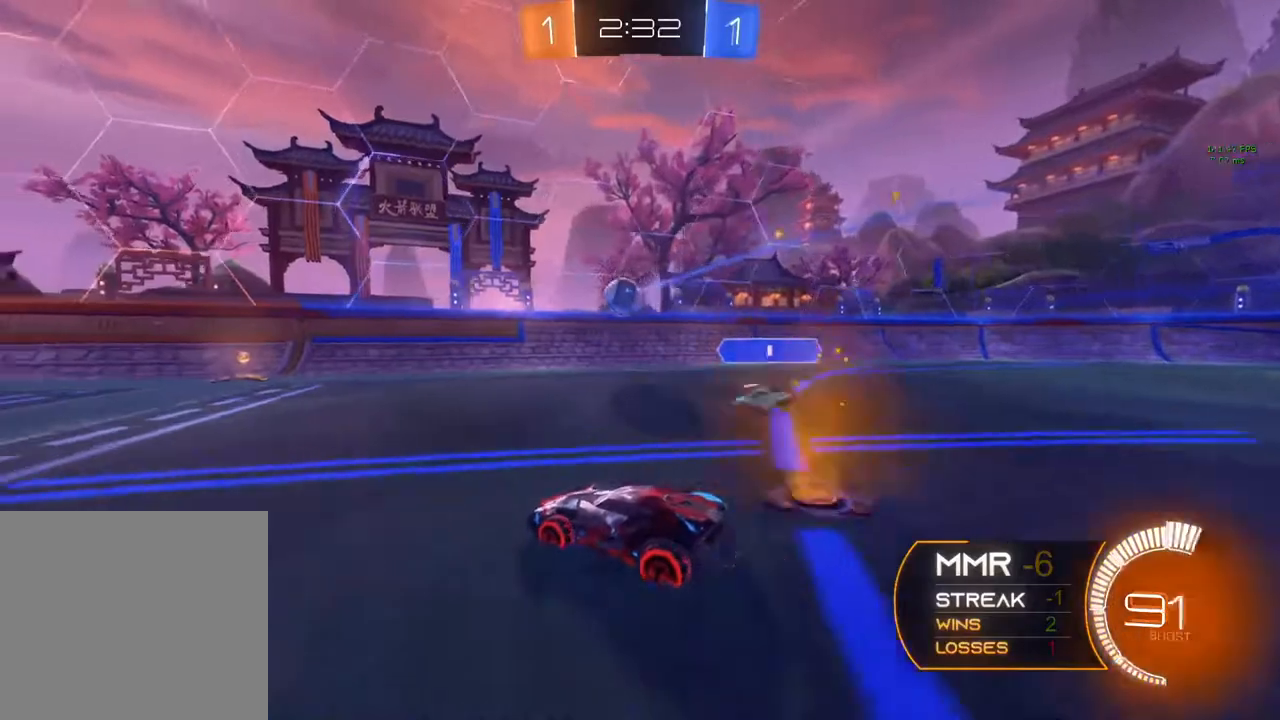
{"buttons": ["A", "L1", "R2"], "left_stick": "right", "right_stick": "center", "events": [[183, "R2", "down"], [283, "left_stick", "right"], [450, "A", "down"], [450, "L1", "down"]]}
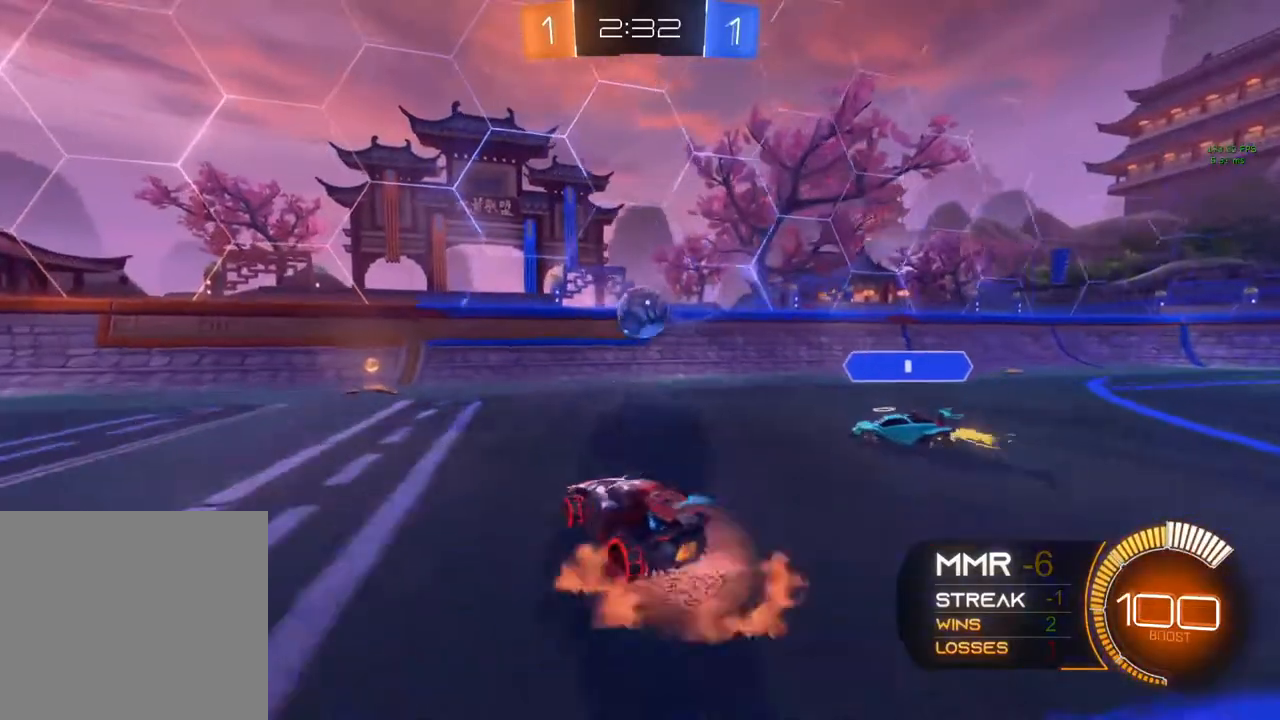
{"buttons": ["B", "R2"], "left_stick": "left", "right_stick": "center", "events": [[50, "L1", "up"], [117, "A", "up"], [150, "B", "down"], [200, "left_stick", "up-left"], [333, "A", "down"], [350, "left_stick", "left"], [500, "A", "up"]]}
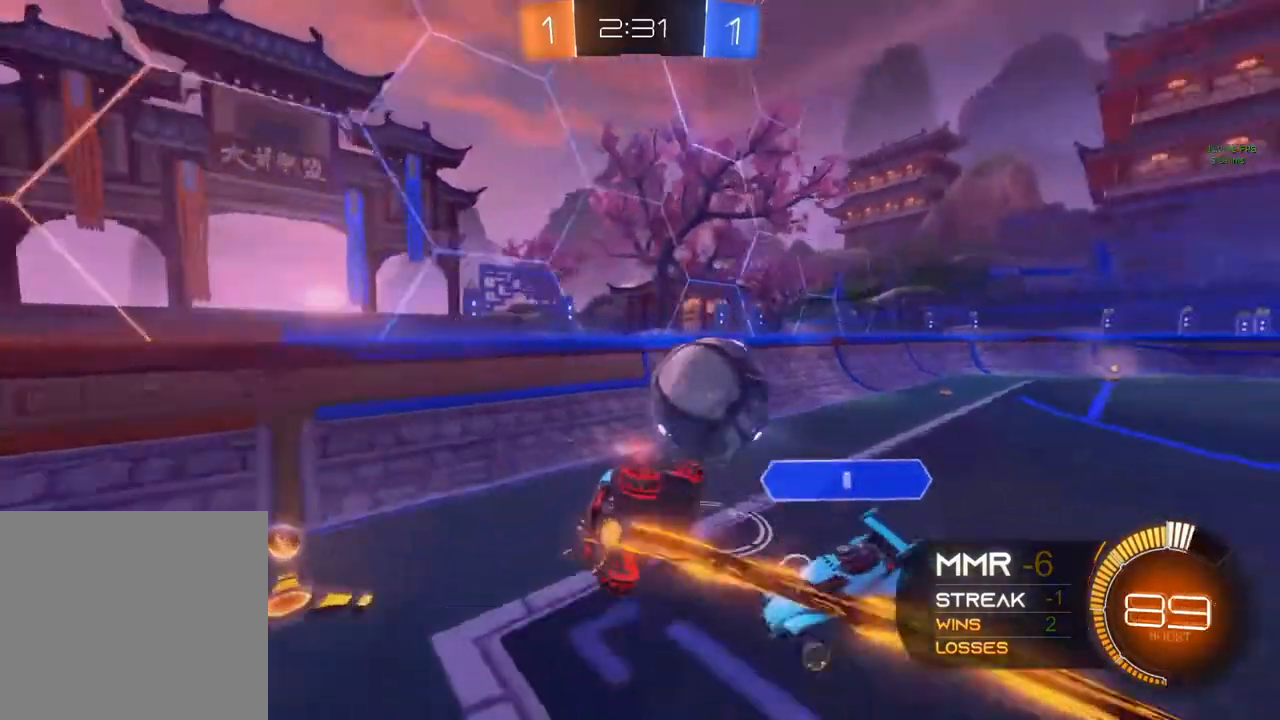
{"buttons": ["R2"], "left_stick": "right", "right_stick": "center", "events": [[33, "B", "up"], [167, "left_stick", "center"], [317, "left_stick", "right"]]}
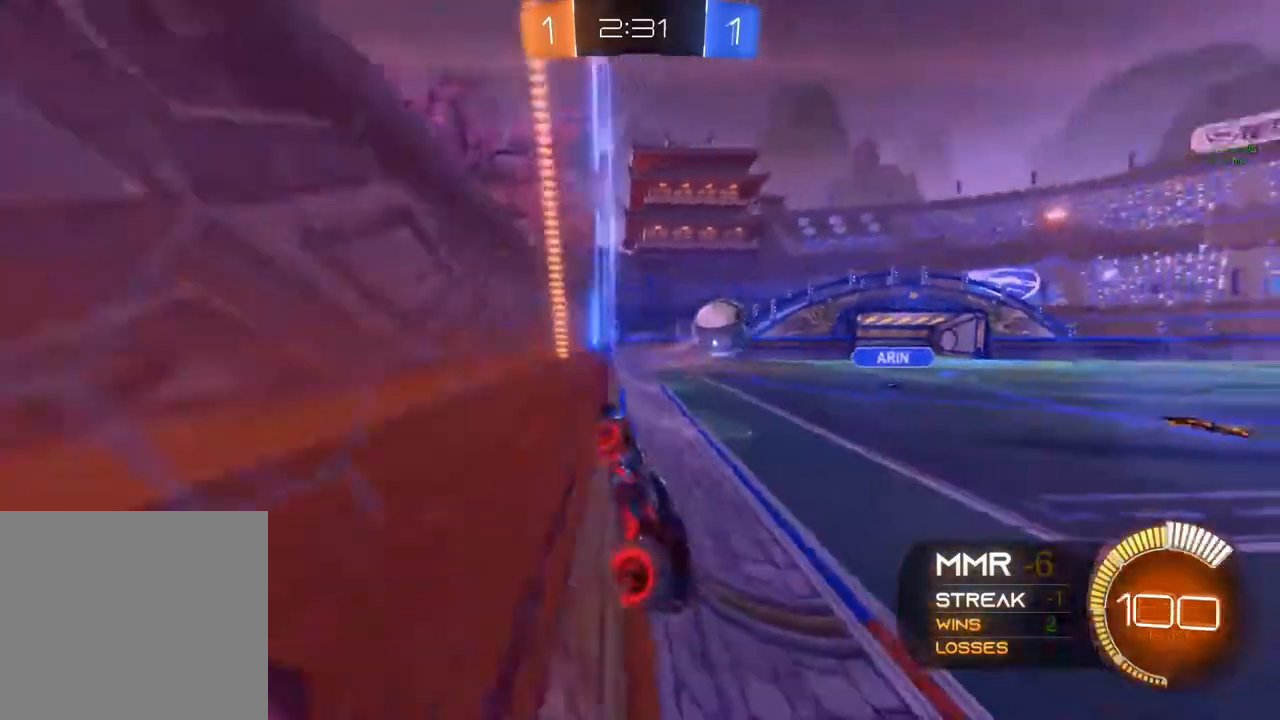
{"buttons": ["R2"], "left_stick": "right", "right_stick": "center", "events": []}
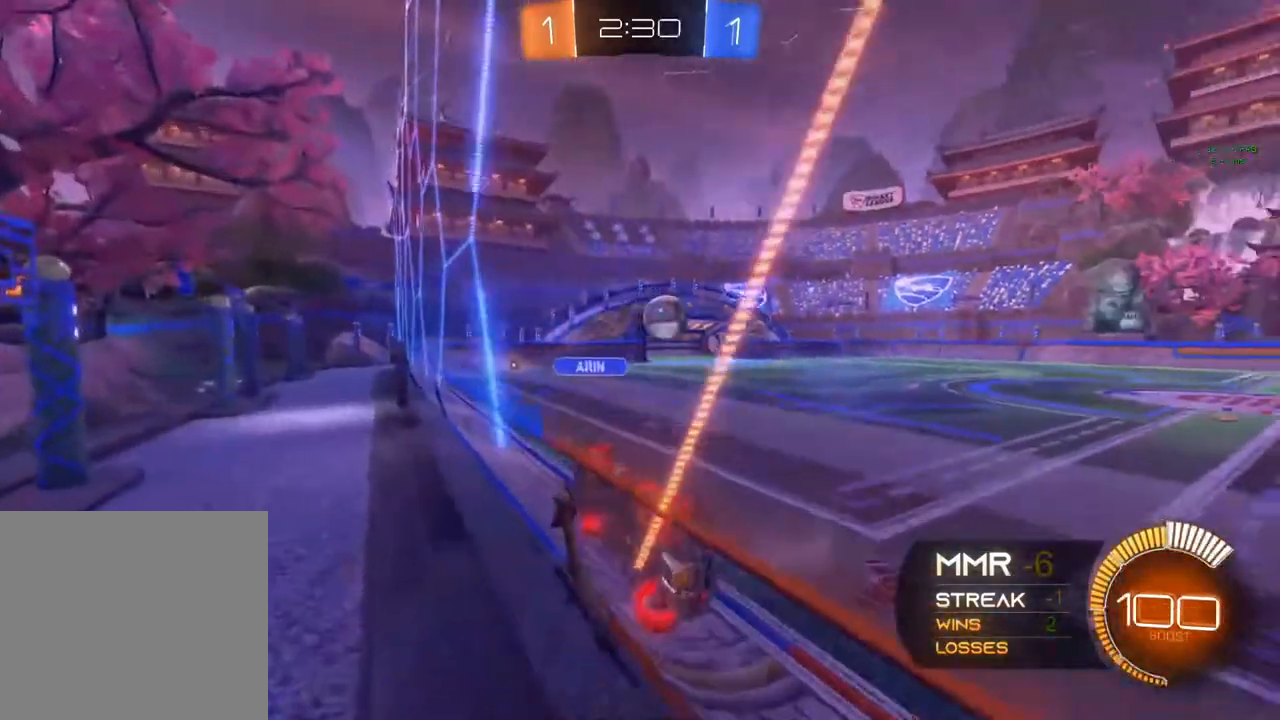
{"buttons": ["B", "R2"], "left_stick": "right", "right_stick": "center", "events": [[500, "B", "down"]]}
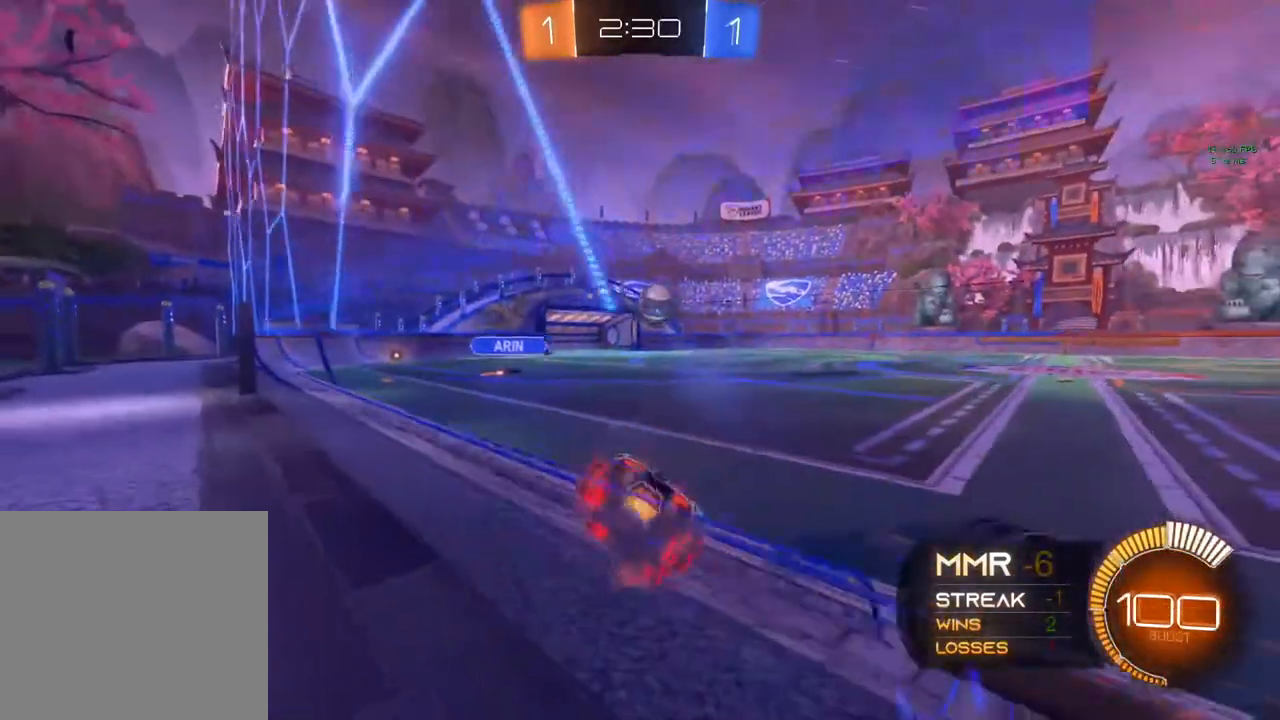
{"buttons": ["B", "Y", "R2"], "left_stick": "right", "right_stick": "center", "events": [[100, "left_stick", "center"], [133, "Y", "down"], [300, "Y", "up"], [383, "left_stick", "right"], [400, "Y", "down"]]}
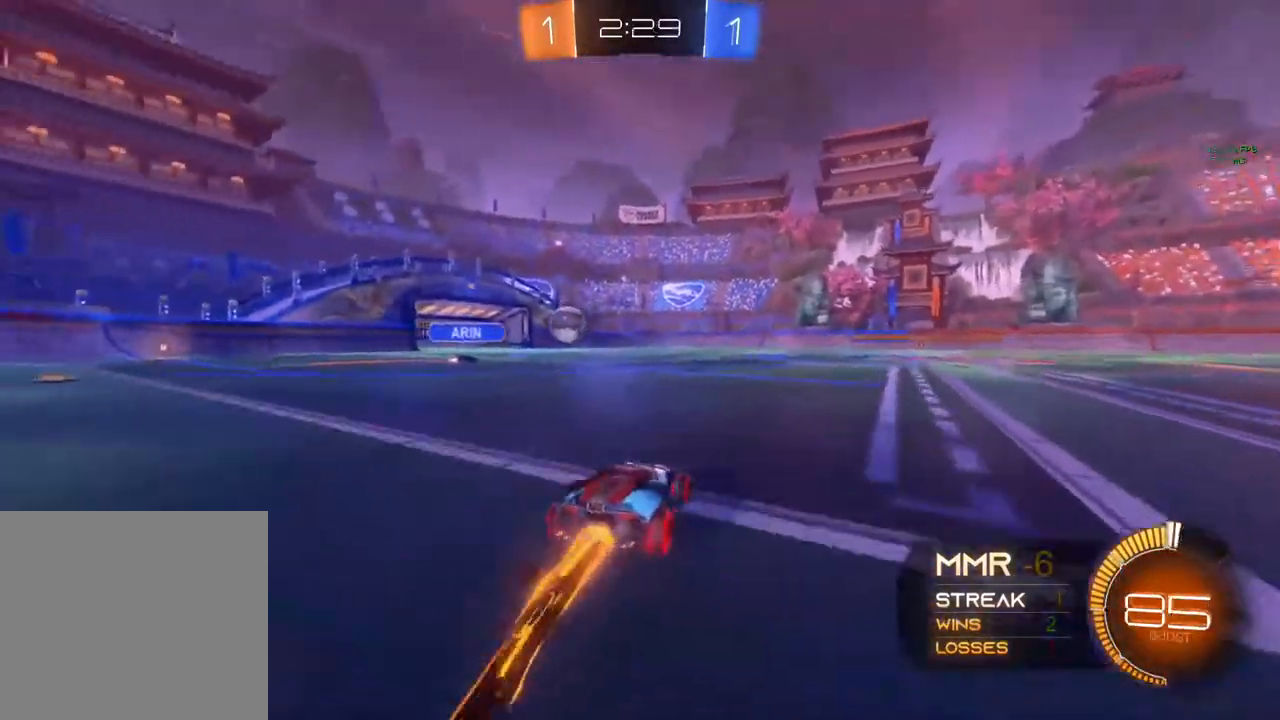
{"buttons": ["R2"], "left_stick": "center", "right_stick": "center", "events": [[50, "Y", "up"], [67, "B", "up"], [217, "left_stick", "center"]]}
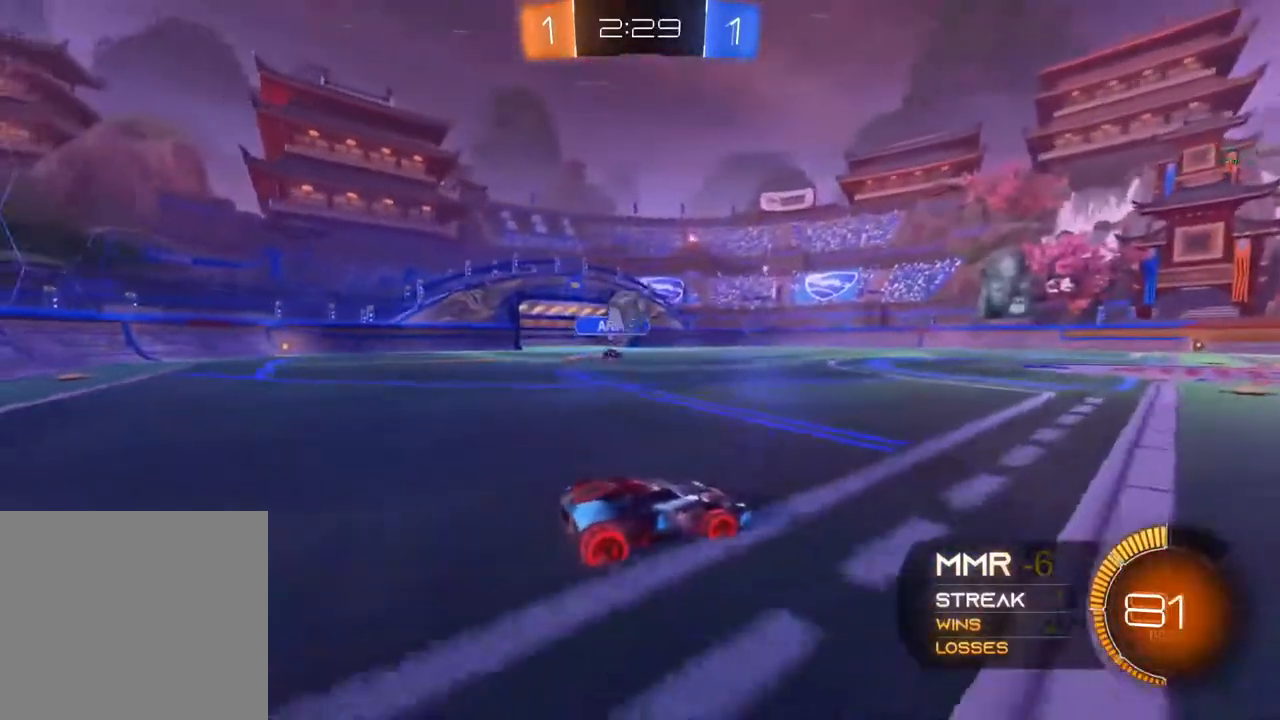
{"buttons": ["R2"], "left_stick": "right", "right_stick": "center", "events": [[167, "left_stick", "right"], [350, "Y", "down"], [500, "Y", "up"]]}
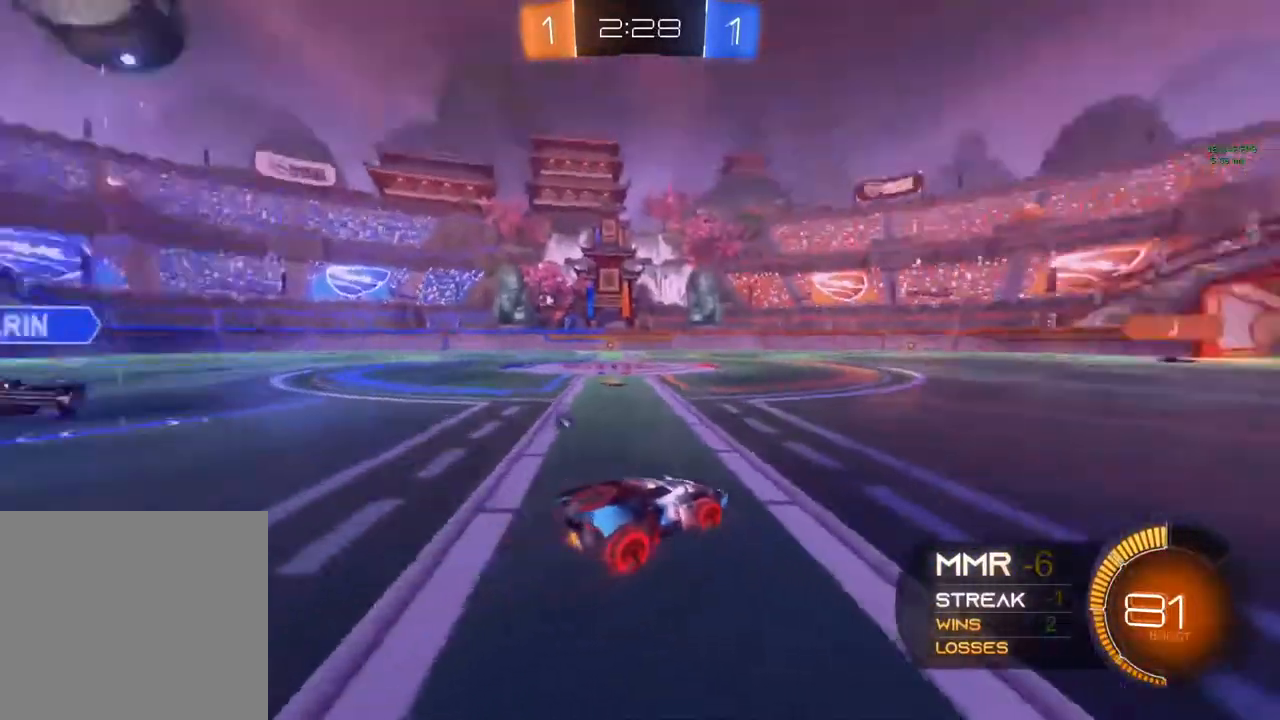
{"buttons": ["R2"], "left_stick": "up-right", "right_stick": "center", "events": [[233, "left_stick", "center"], [367, "A", "down"], [367, "left_stick", "up"], [467, "A", "up"], [483, "left_stick", "up-right"]]}
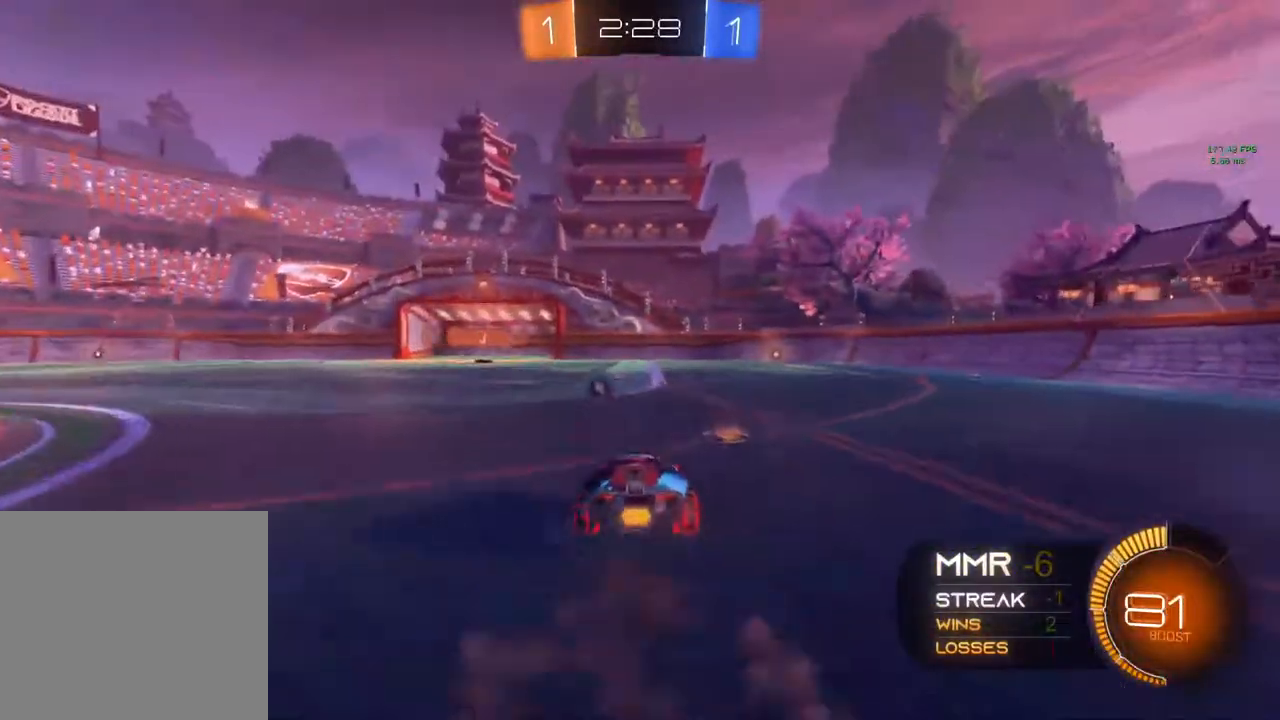
{"buttons": ["R2"], "left_stick": "center", "right_stick": "center", "events": [[17, "A", "down"], [150, "A", "up"], [300, "Y", "down"], [300, "left_stick", "center"], [433, "Y", "up"]]}
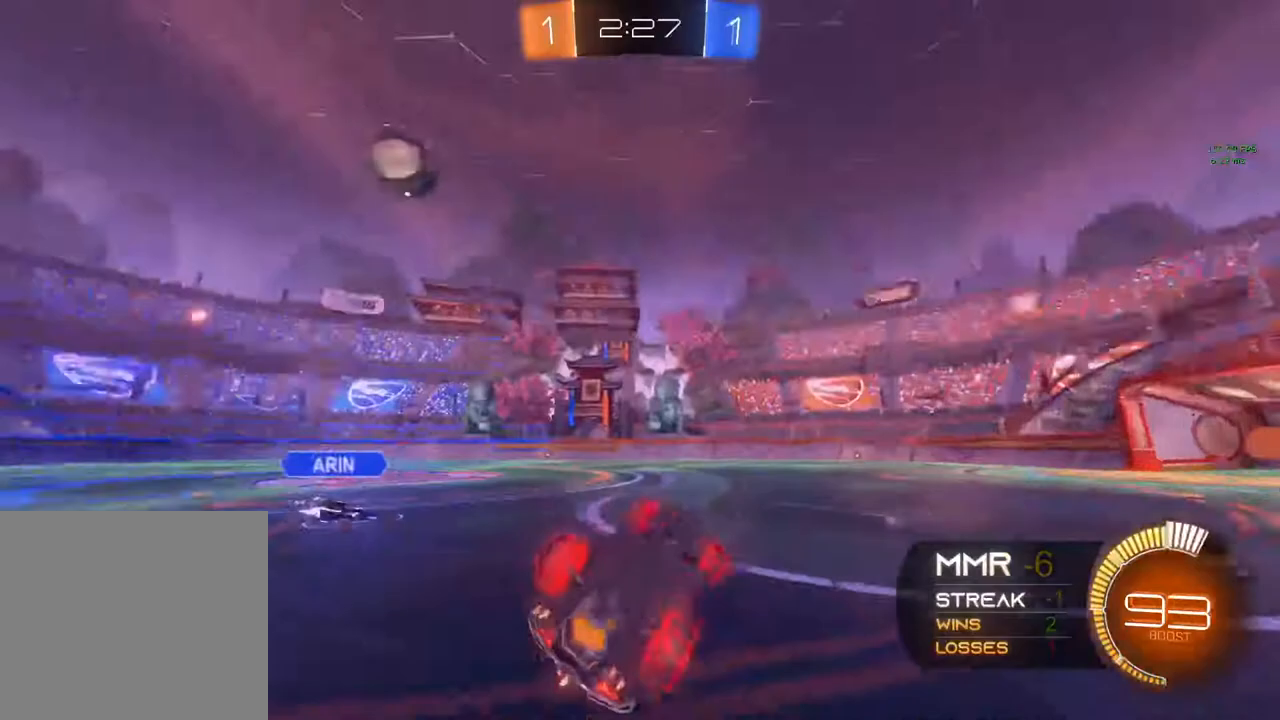
{"buttons": [], "left_stick": "center", "right_stick": "center", "events": [[267, "R2", "up"]]}
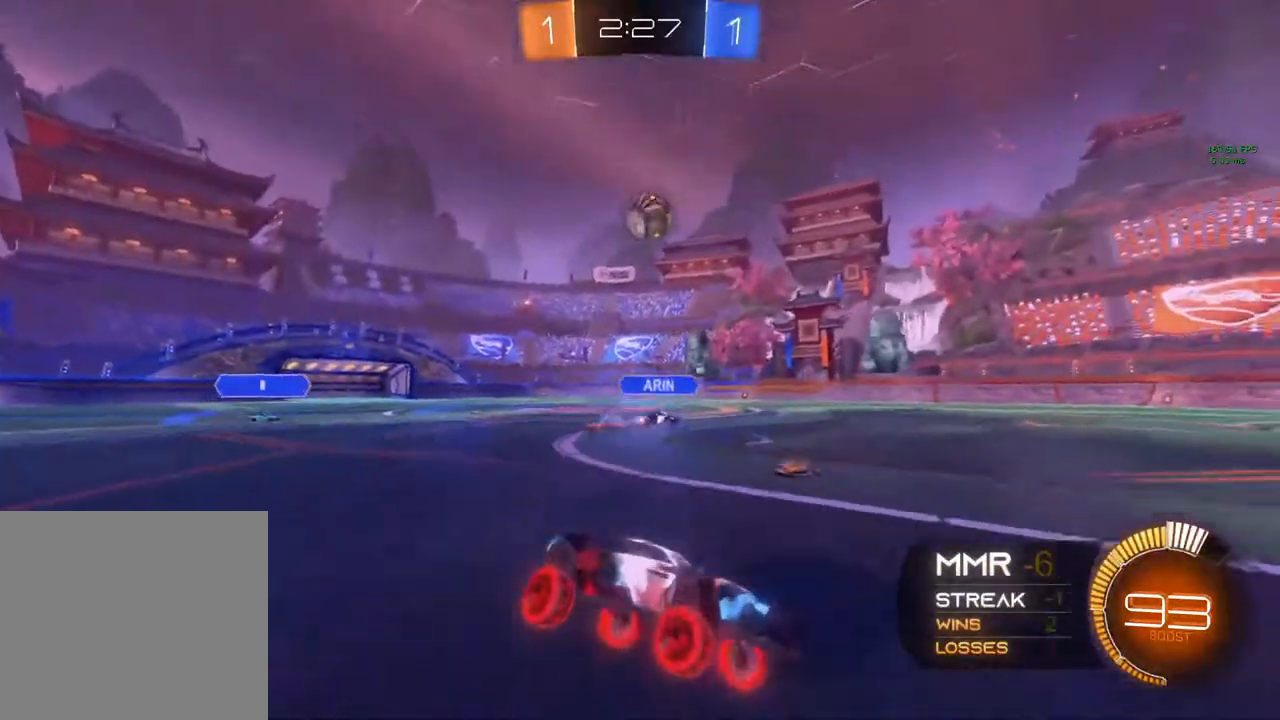
{"buttons": ["R2"], "left_stick": "left", "right_stick": "center", "events": [[200, "R2", "down"], [317, "left_stick", "left"]]}
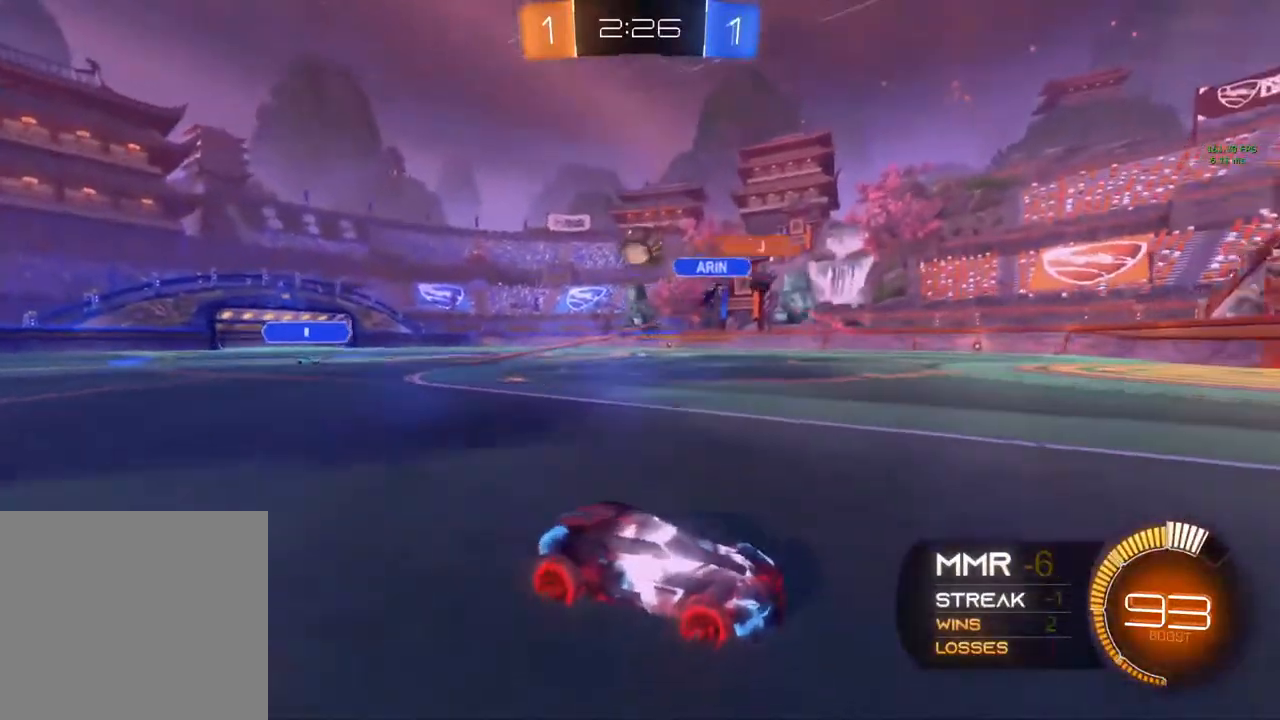
{"buttons": [], "left_stick": "center", "right_stick": "center", "events": [[383, "R2", "up"], [450, "left_stick", "center"]]}
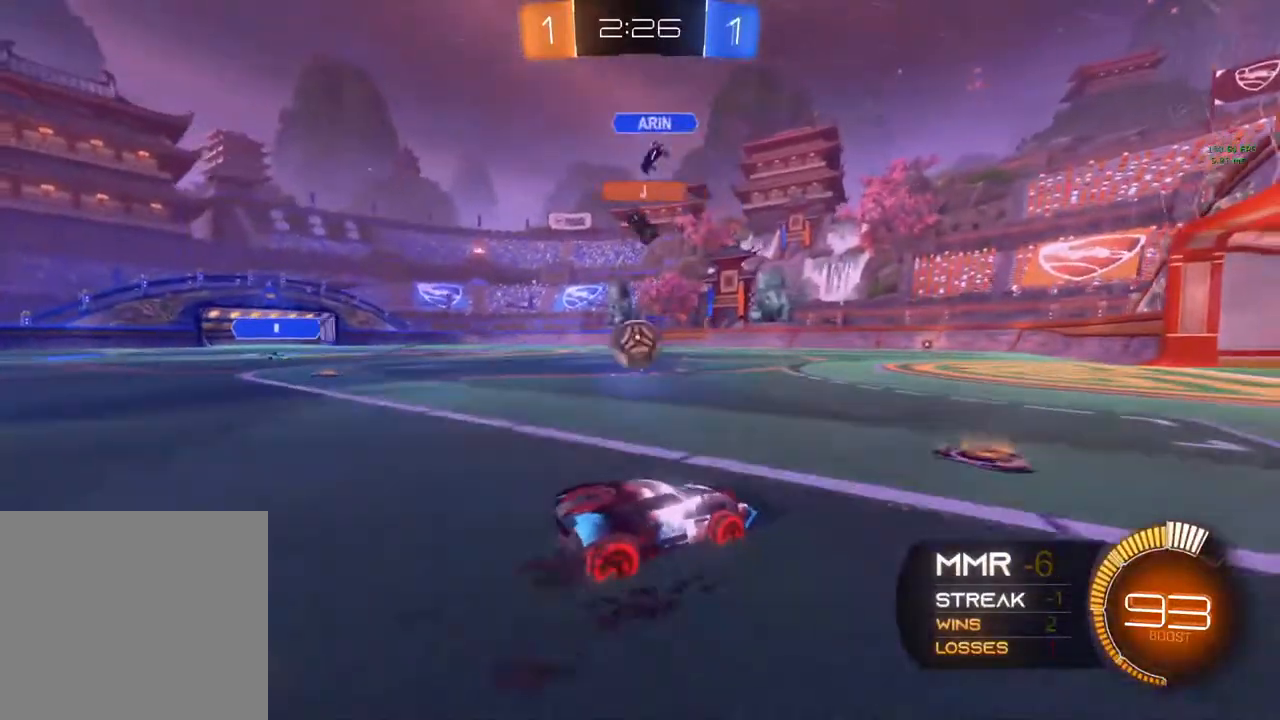
{"buttons": ["R2"], "left_stick": "center", "right_stick": "center", "events": [[50, "R2", "down"], [150, "left_stick", "left"], [217, "L2", "down"], [217, "R2", "up"], [233, "left_stick", "center"], [367, "R2", "down"], [433, "L2", "up"]]}
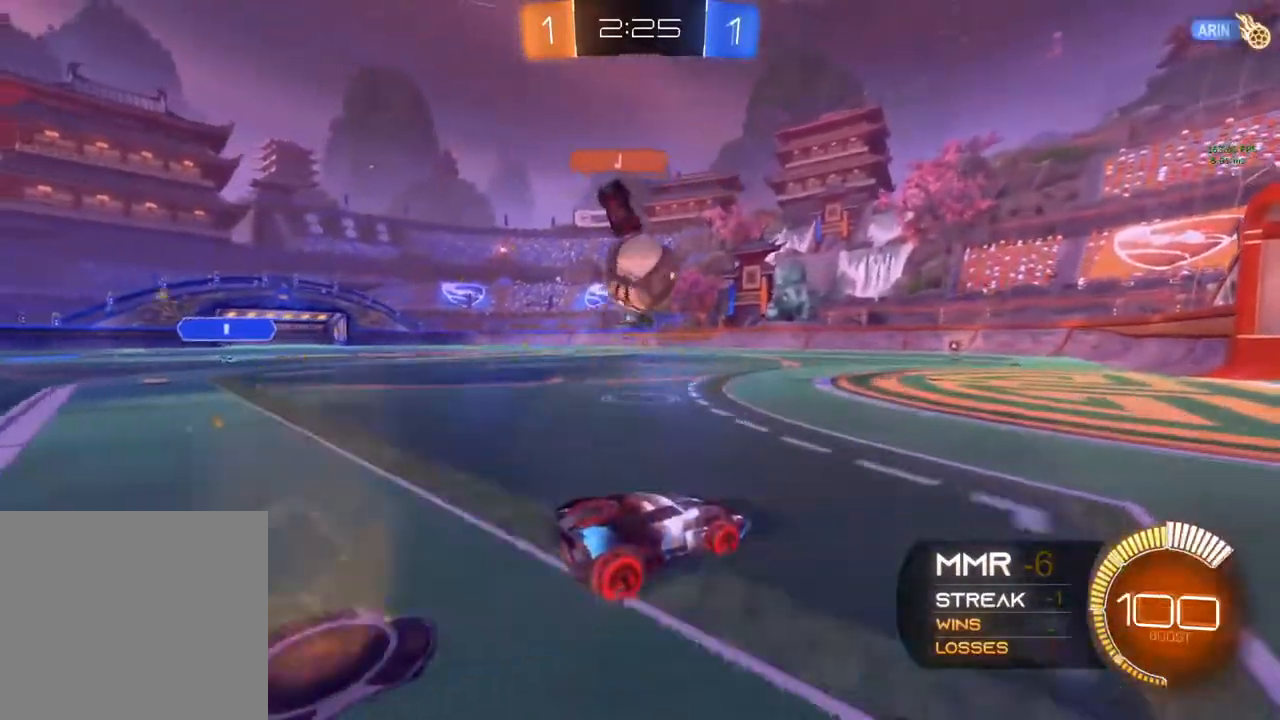
{"buttons": ["B"], "left_stick": "left", "right_stick": "center", "events": [[100, "left_stick", "down"], [167, "A", "down"], [333, "A", "up"], [333, "R2", "up"], [417, "B", "down"], [467, "left_stick", "left"]]}